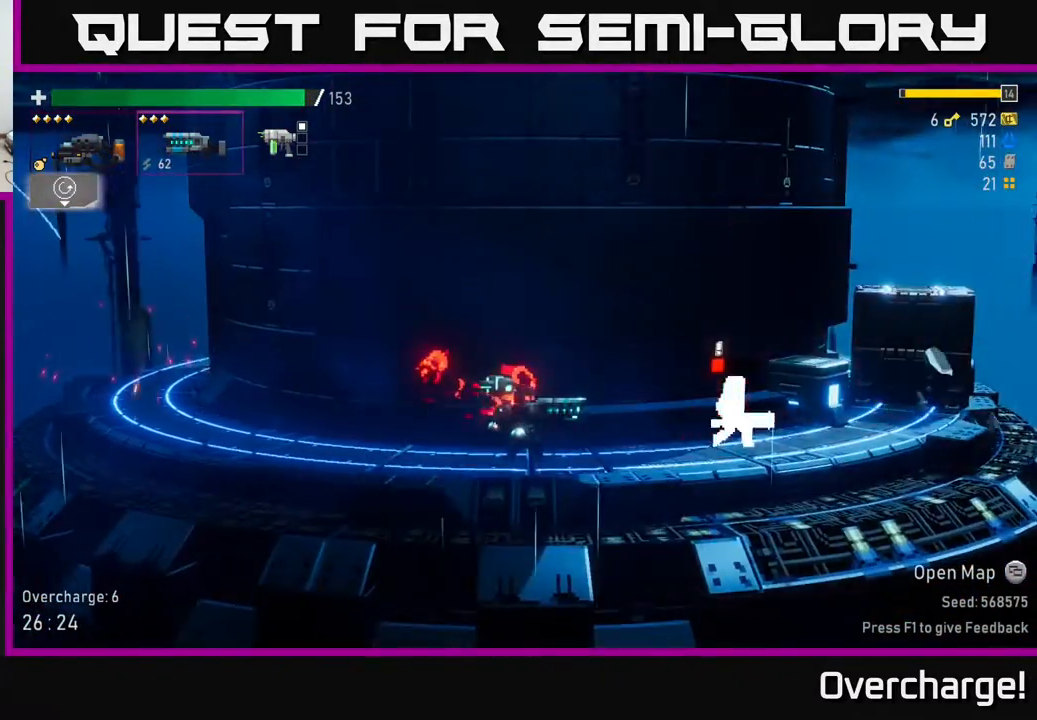
Gameplay with a controller (Xbox layout); each line is a JSON object with the inputs held at the frame after it. "events" lists button and stick changes between this image and that frame as [ms after this image, input, new state], when the widget could be followed in between. Not read: right_stick.
{"buttons": ["R2"], "left_stick": "right", "events": [[300, "R2", "down"], [433, "R2", "up"], [483, "R2", "down"]]}
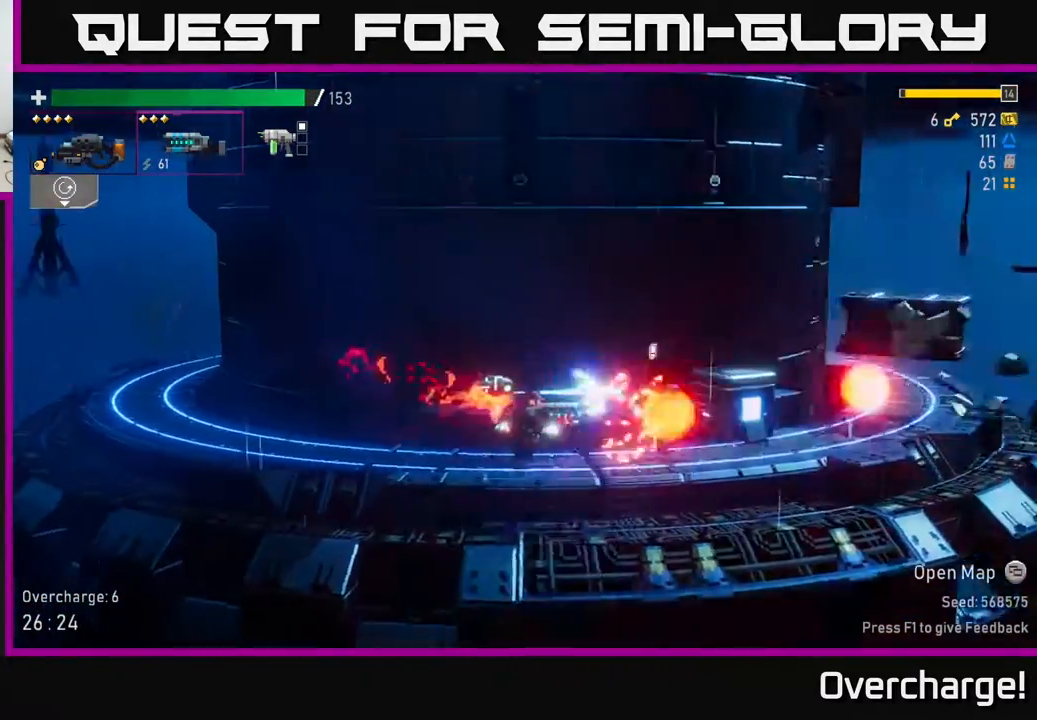
{"buttons": [], "left_stick": "right", "events": [[100, "R2", "up"], [300, "left_stick", "center"], [400, "R2", "down"], [467, "left_stick", "right"], [500, "R2", "up"]]}
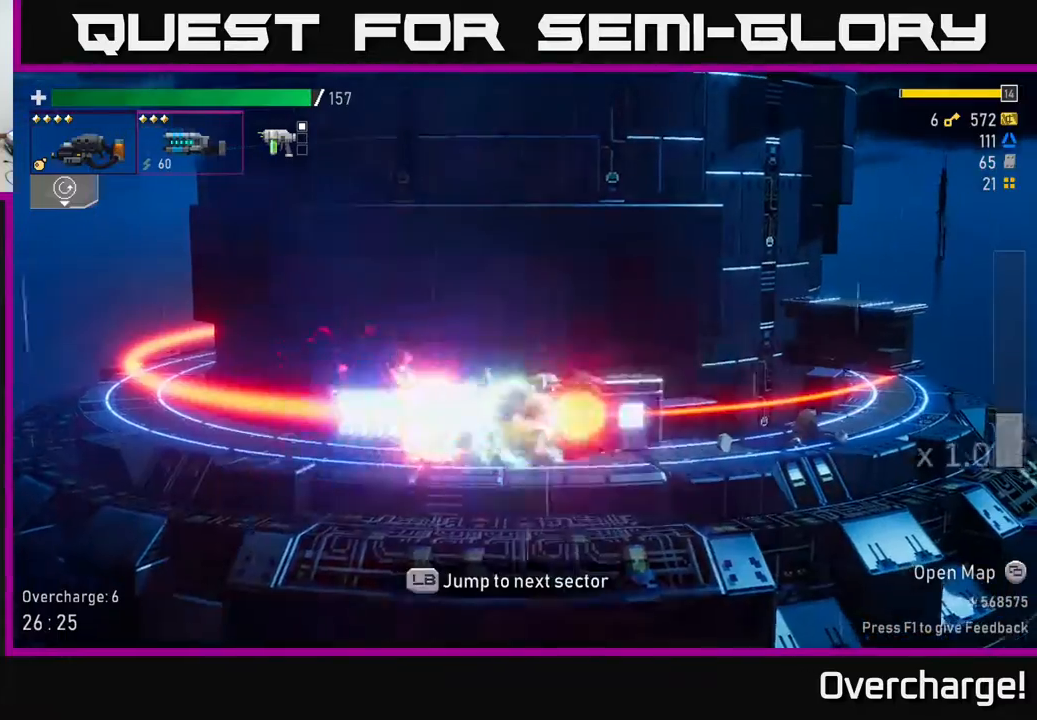
{"buttons": [], "left_stick": "left", "events": [[67, "R2", "down"], [133, "R2", "up"], [167, "X", "down"], [300, "X", "up"], [333, "left_stick", "left"]]}
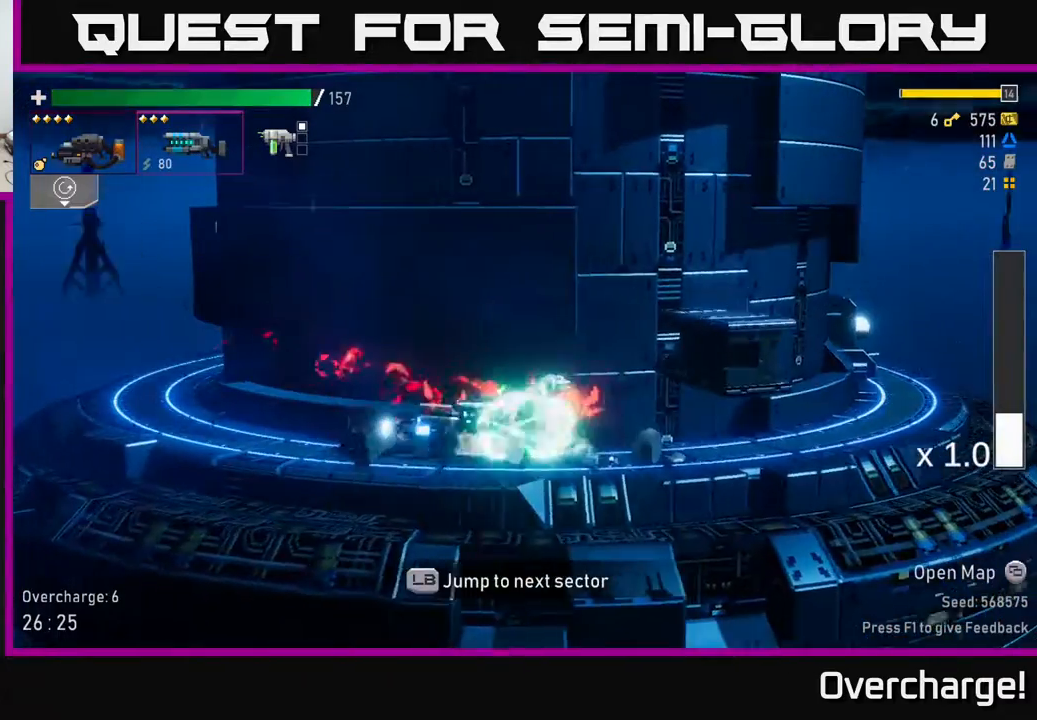
{"buttons": [], "left_stick": "right", "events": [[367, "left_stick", "right"]]}
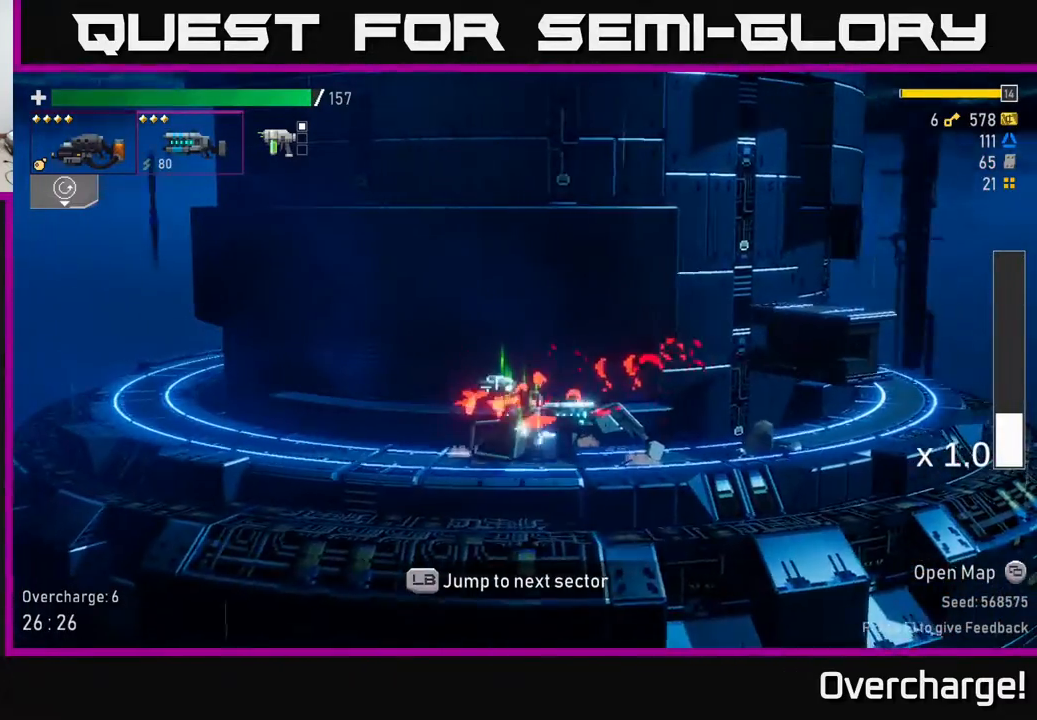
{"buttons": [], "left_stick": "right", "events": [[33, "A", "down"], [117, "X", "down"], [367, "A", "up"], [400, "X", "up"]]}
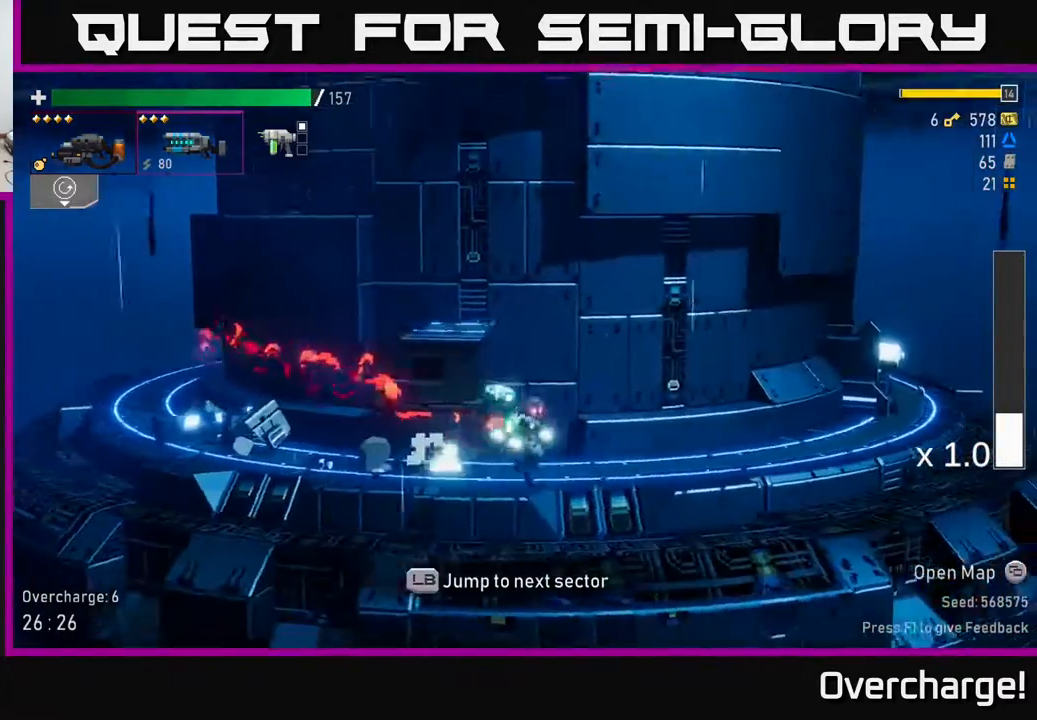
{"buttons": ["A"], "left_stick": "right", "events": [[133, "A", "down"], [267, "X", "down"], [483, "X", "up"]]}
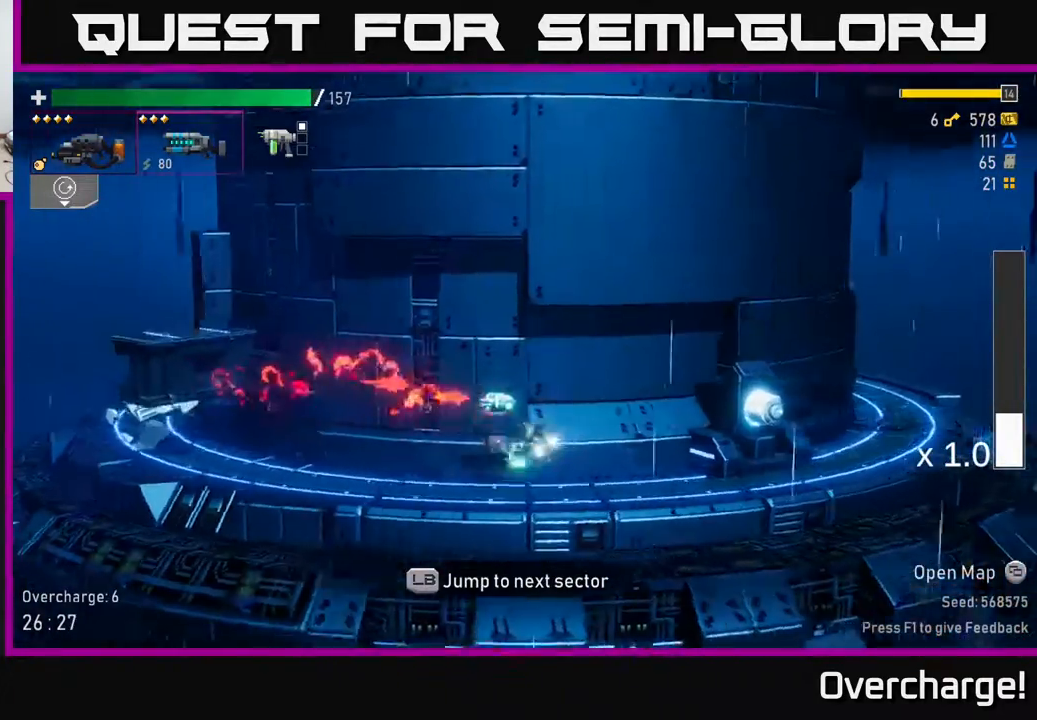
{"buttons": ["Y"], "left_stick": "right", "events": [[67, "A", "up"], [450, "Y", "down"]]}
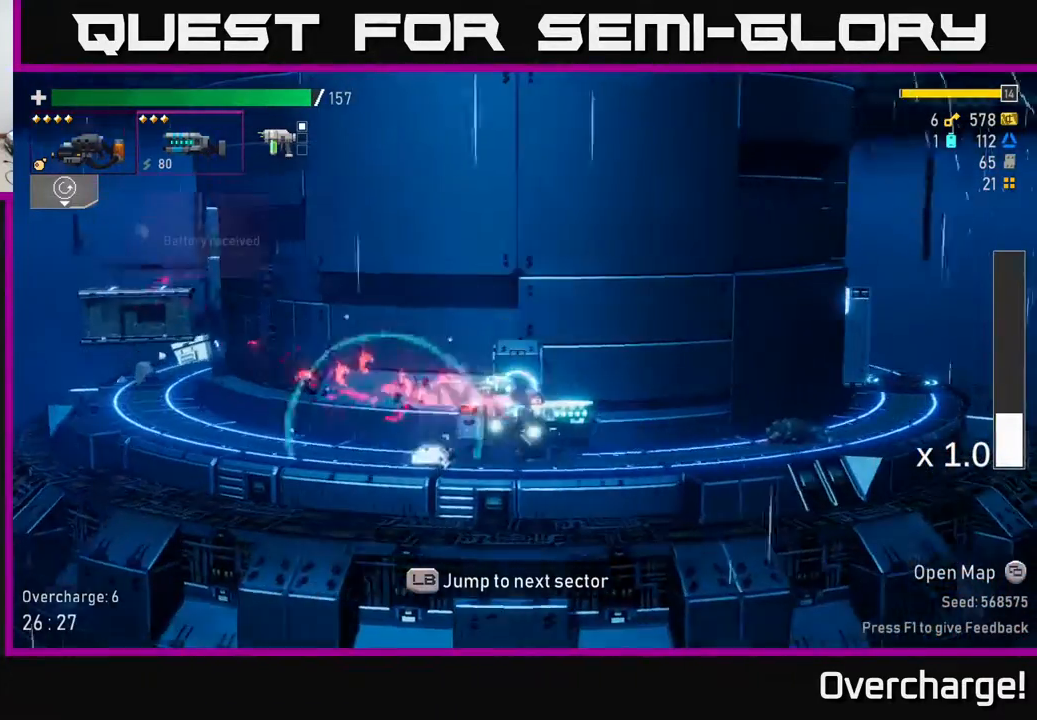
{"buttons": ["SELECT"], "left_stick": "right", "events": [[67, "Y", "up"], [500, "SELECT", "down"]]}
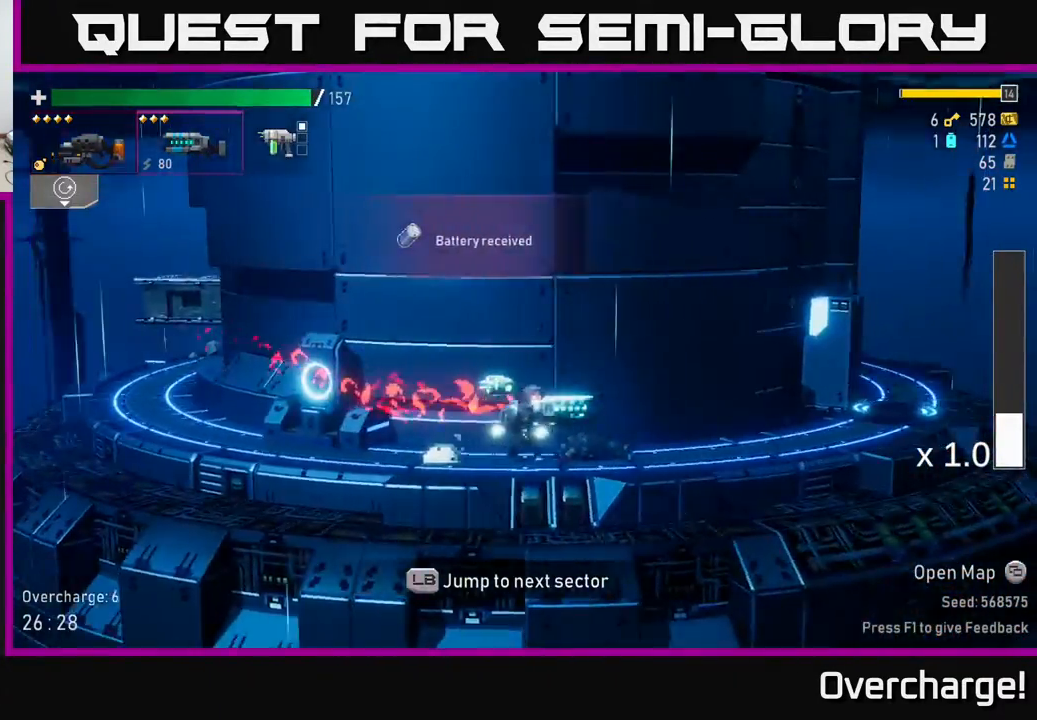
{"buttons": [], "left_stick": "center", "events": [[33, "left_stick", "center"], [133, "SELECT", "up"]]}
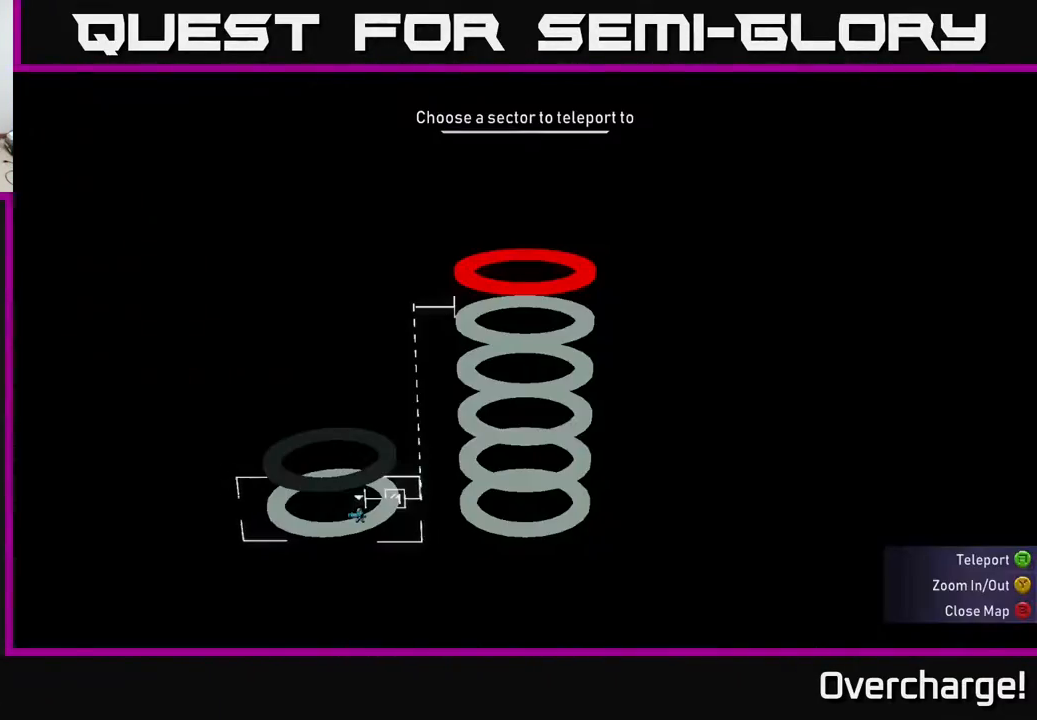
{"buttons": [], "left_stick": "center", "events": [[133, "SELECT", "down"], [217, "SELECT", "up"]]}
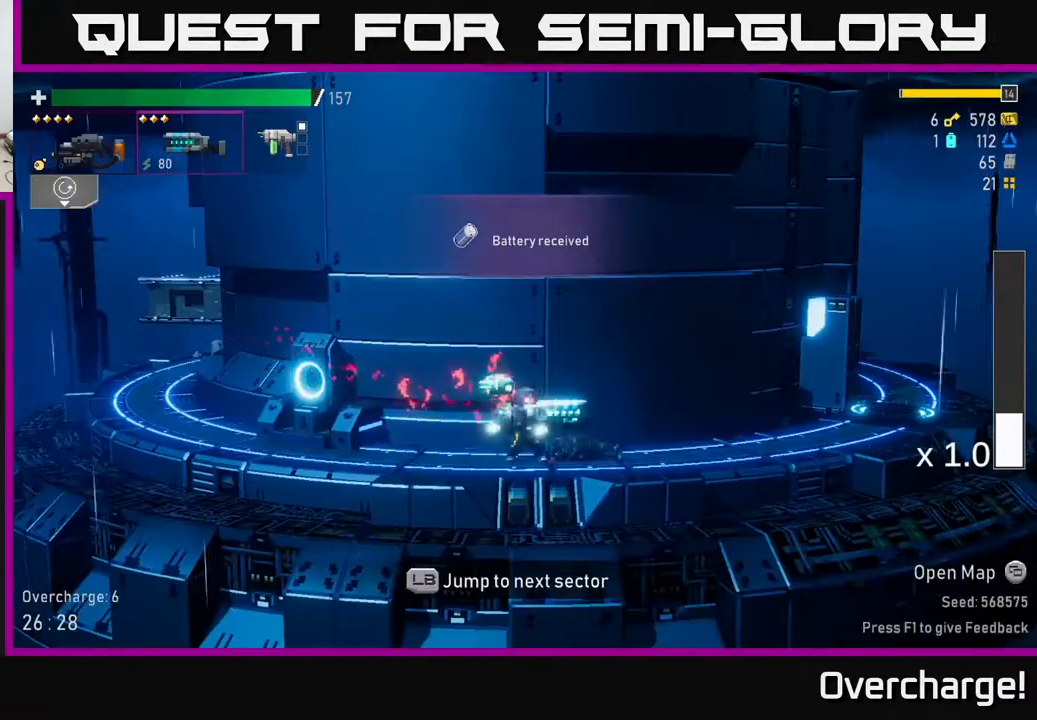
{"buttons": [], "left_stick": "center", "events": [[17, "L1", "down"], [133, "L1", "up"]]}
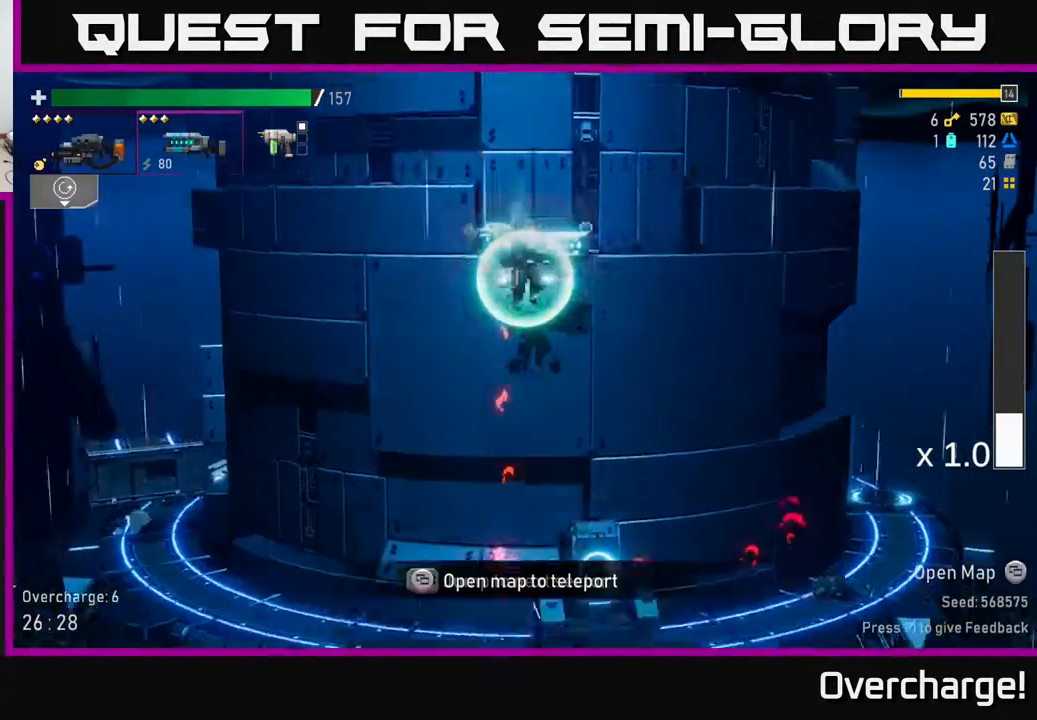
{"buttons": [], "left_stick": "center", "events": []}
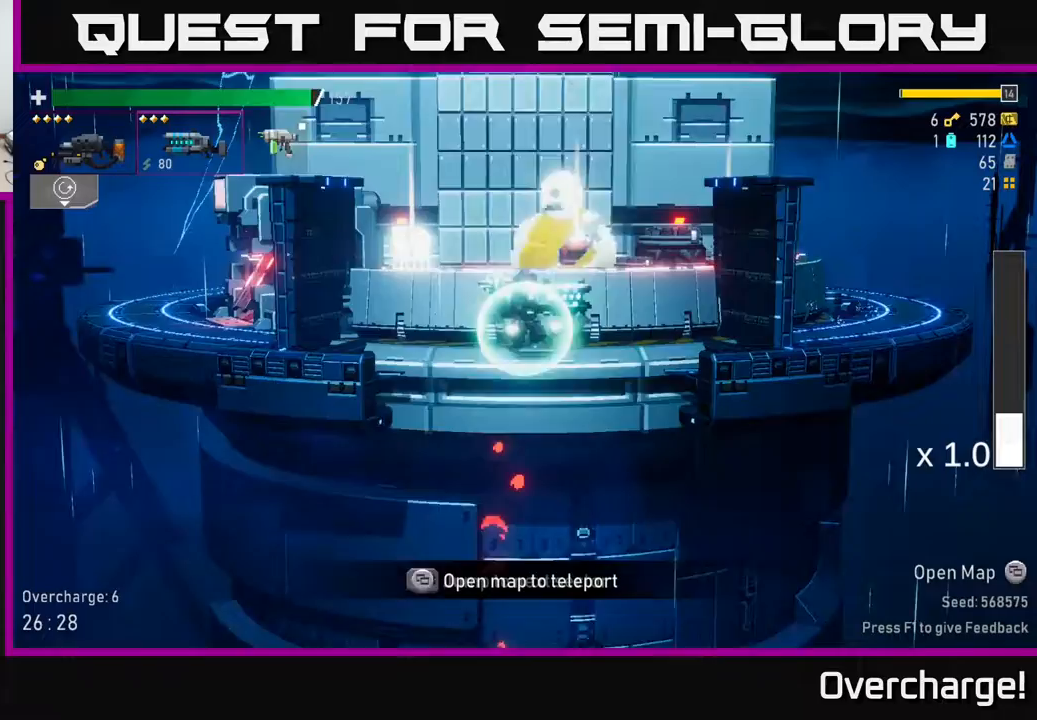
{"buttons": ["L2"], "left_stick": "left", "events": [[317, "left_stick", "left"], [500, "L2", "down"]]}
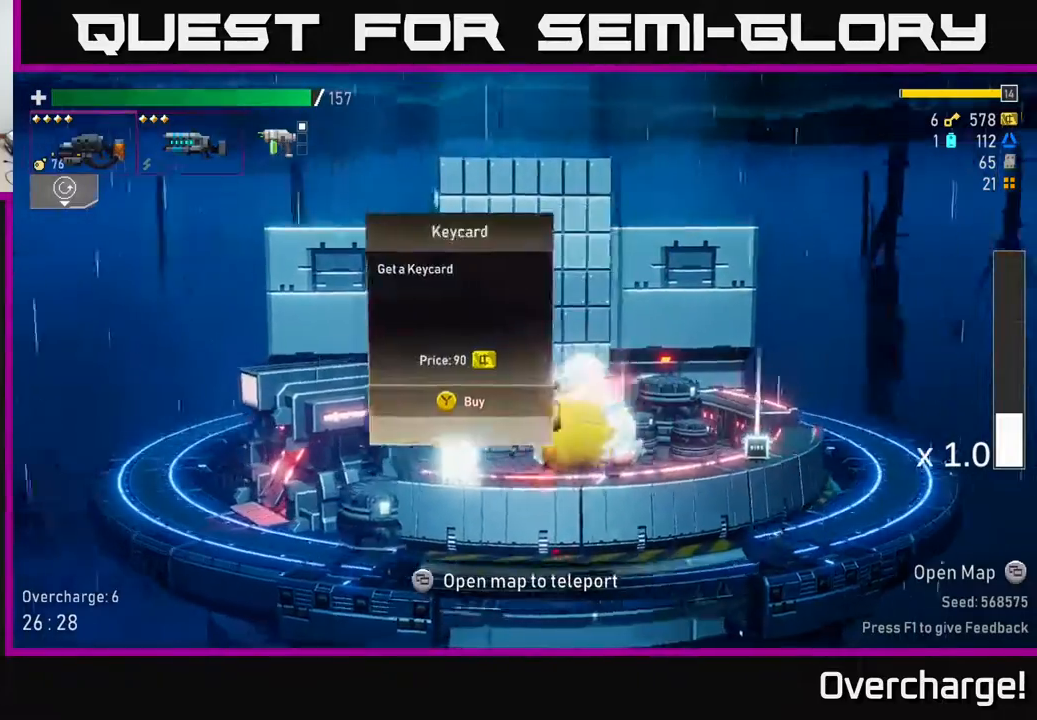
{"buttons": [], "left_stick": "right", "events": [[83, "L2", "up"], [183, "X", "down"], [300, "left_stick", "right"], [350, "X", "up"]]}
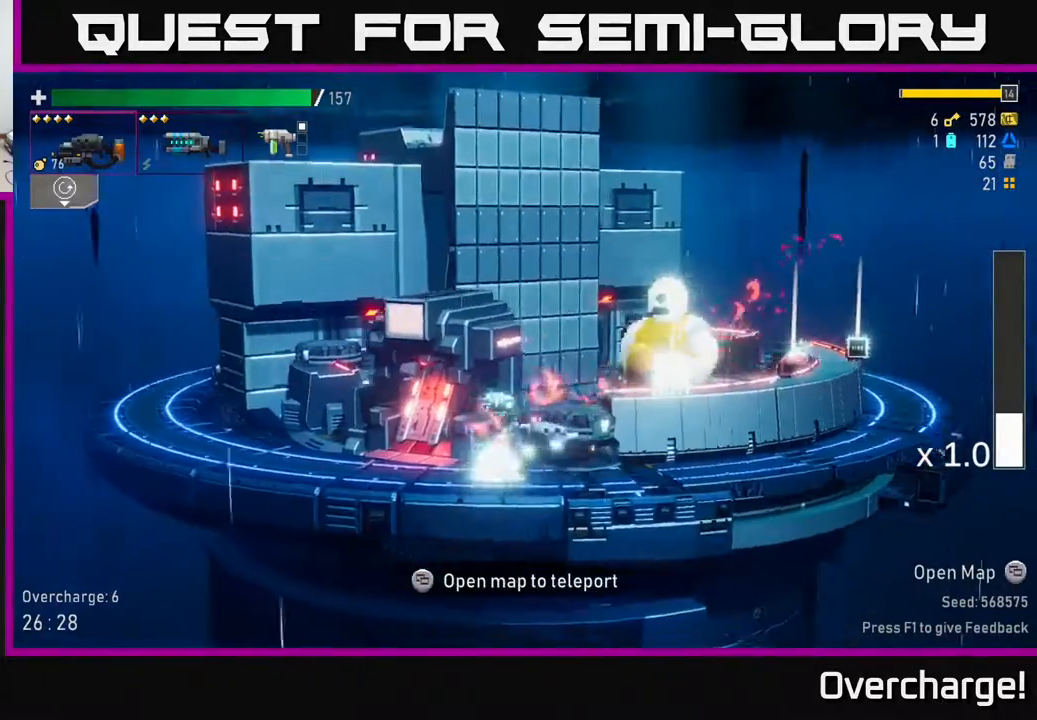
{"buttons": [], "left_stick": "right", "events": []}
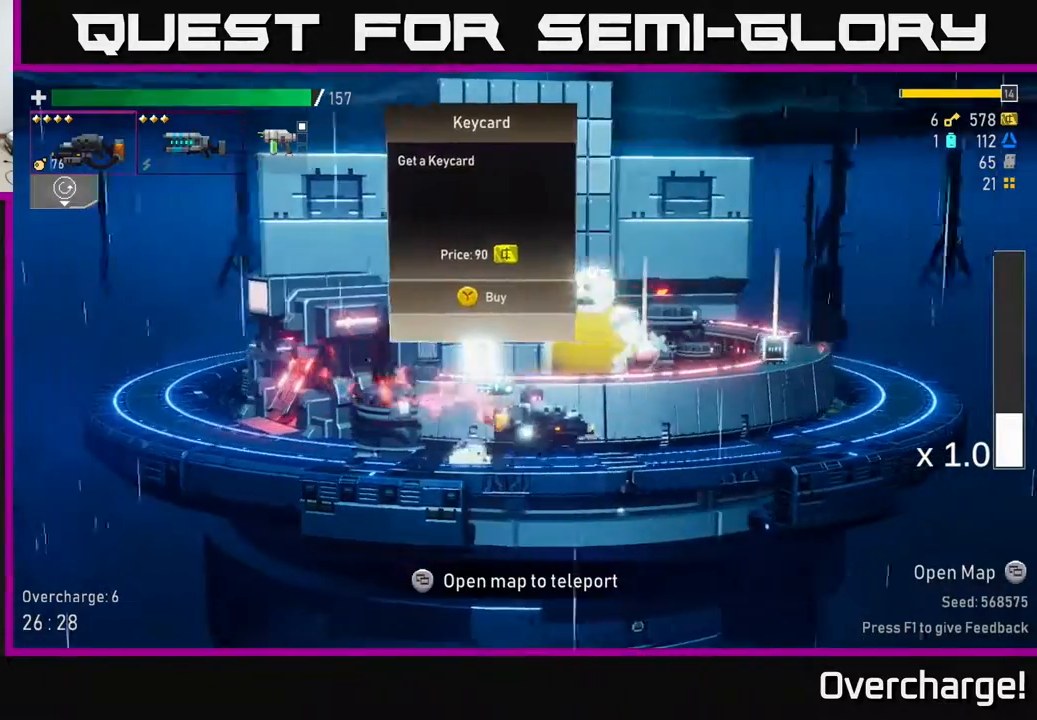
{"buttons": [], "left_stick": "right", "events": [[250, "left_stick", "center"], [400, "Y", "down"], [417, "left_stick", "right"], [467, "Y", "up"]]}
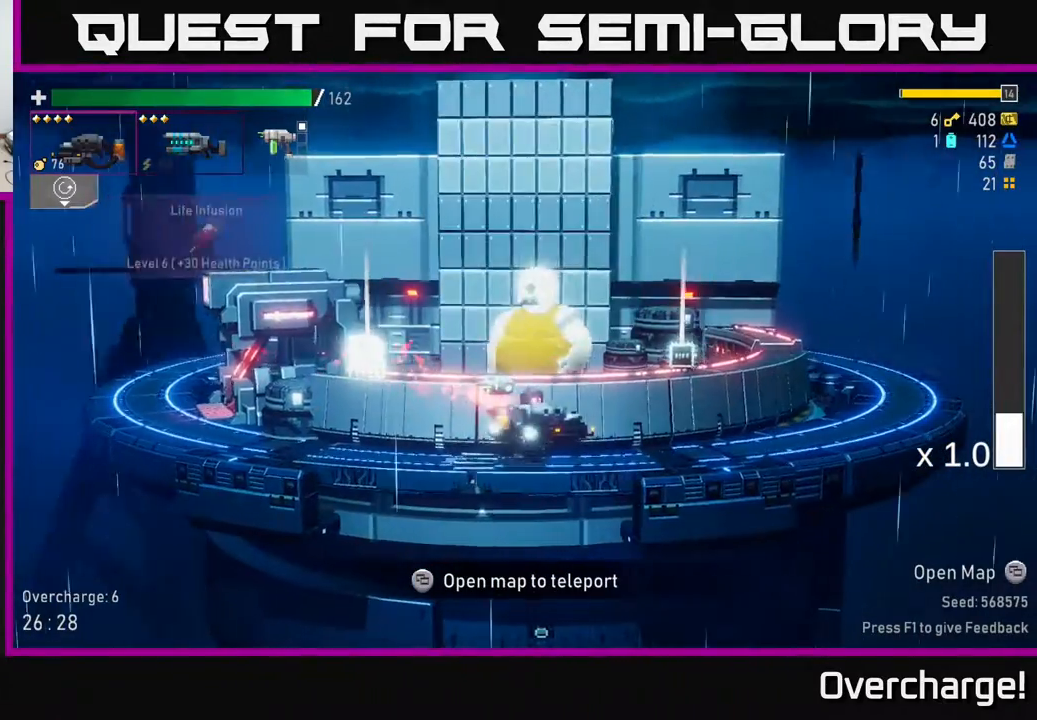
{"buttons": [], "left_stick": "center", "events": [[400, "left_stick", "center"]]}
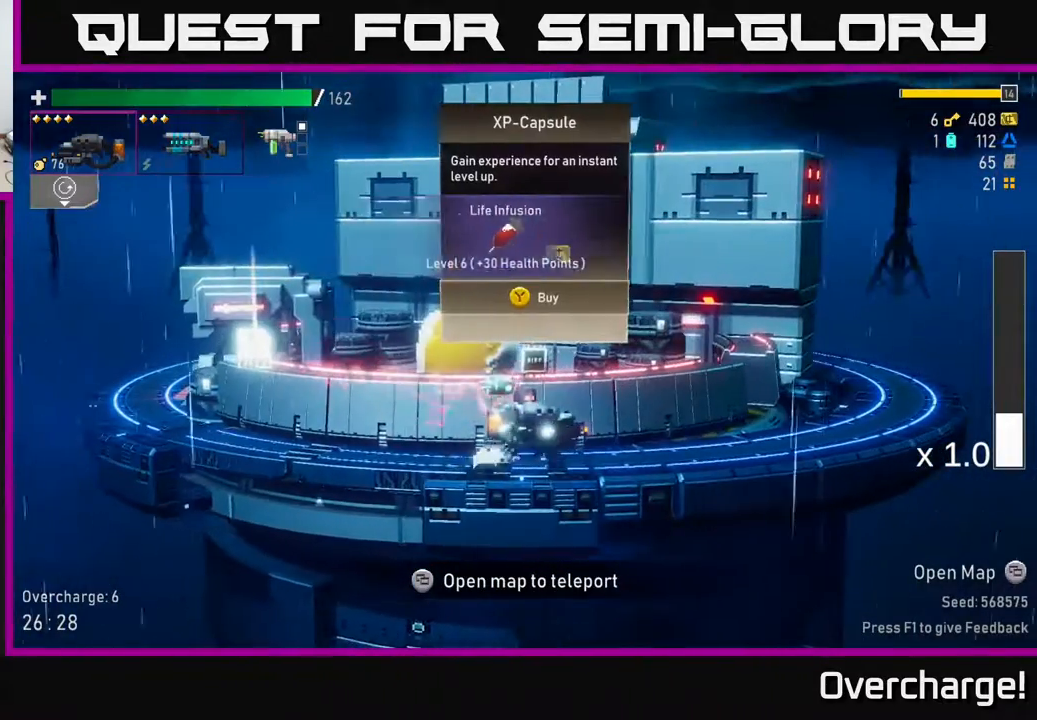
{"buttons": [], "left_stick": "center", "events": []}
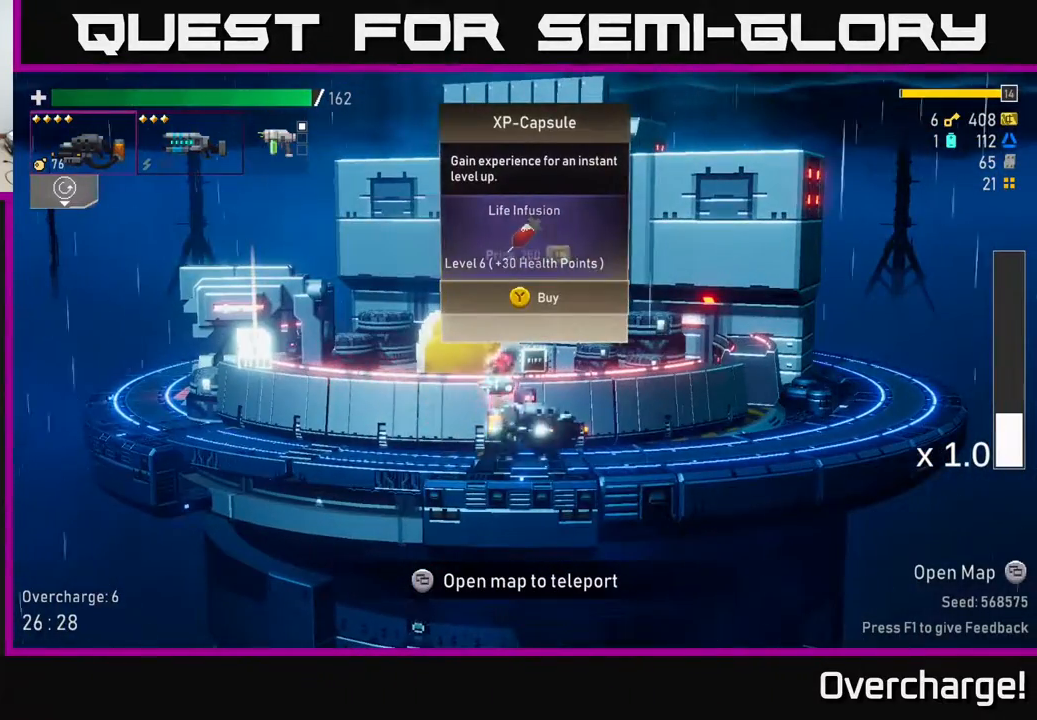
{"buttons": [], "left_stick": "left", "events": [[50, "left_stick", "left"], [133, "A", "down"], [250, "X", "down"], [450, "A", "up"], [483, "X", "up"]]}
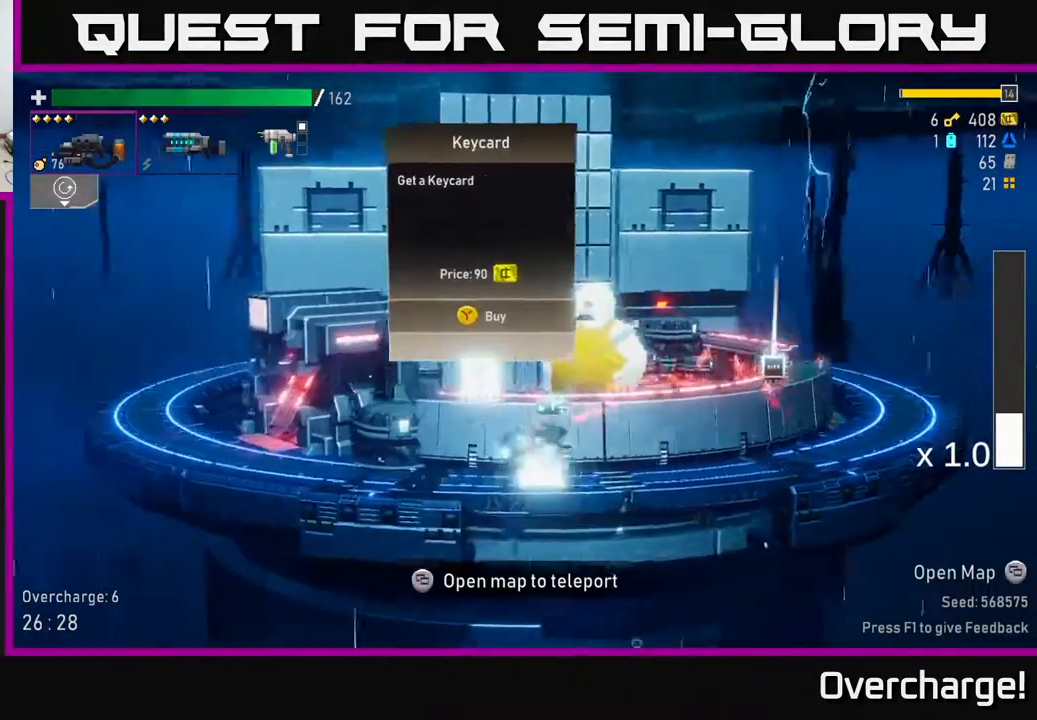
{"buttons": [], "left_stick": "left", "events": []}
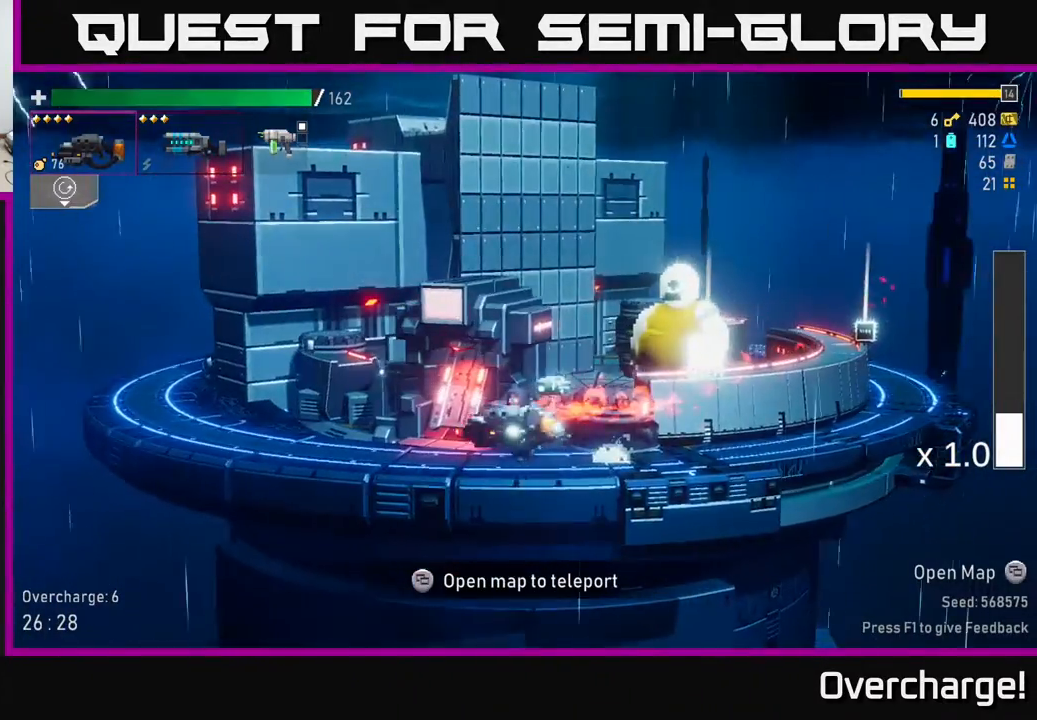
{"buttons": [], "left_stick": "center", "events": [[17, "left_stick", "center"], [133, "SELECT", "down"], [300, "SELECT", "up"]]}
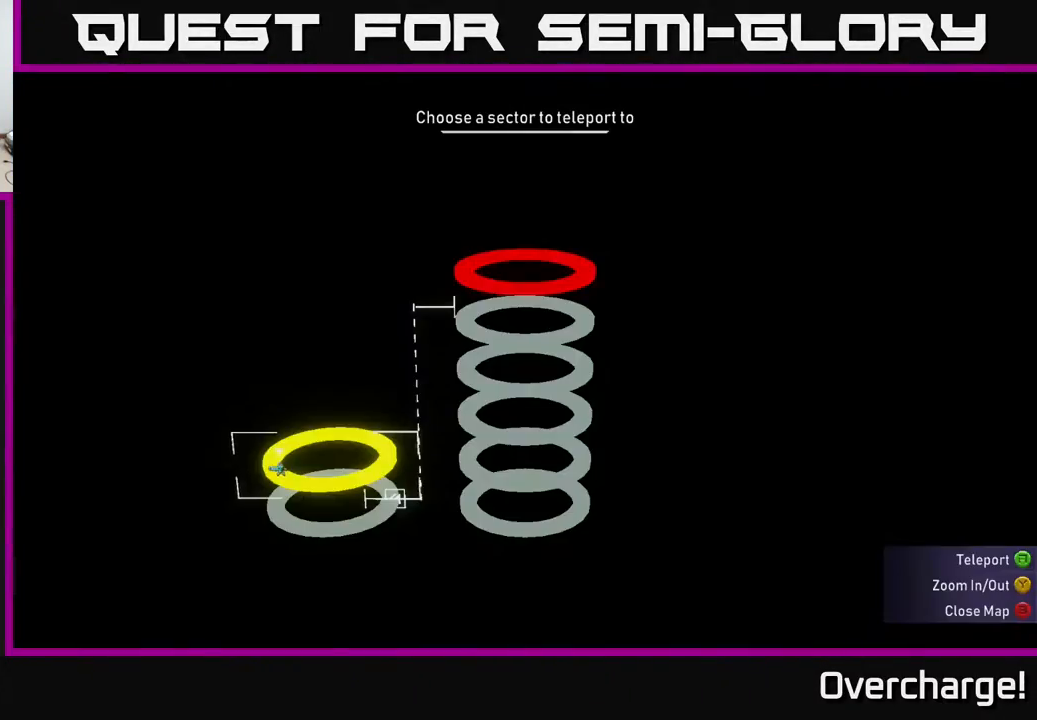
{"buttons": [], "left_stick": "center", "events": []}
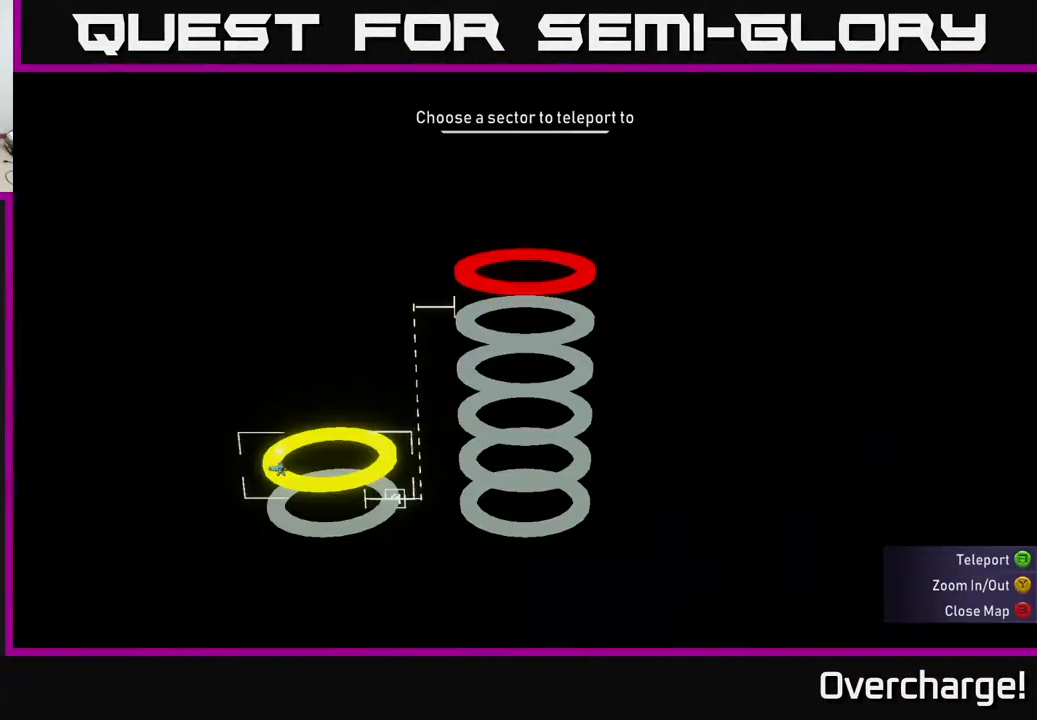
{"buttons": [], "left_stick": "right", "events": [[100, "SELECT", "down"], [217, "SELECT", "up"], [417, "left_stick", "right"]]}
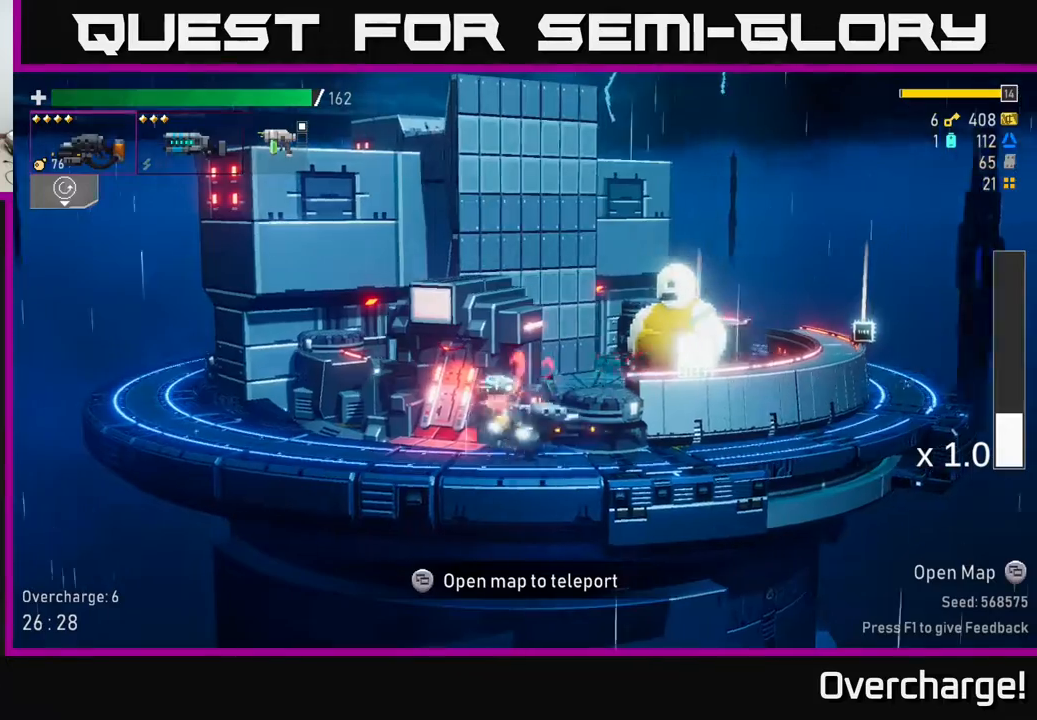
{"buttons": [], "left_stick": "right", "events": []}
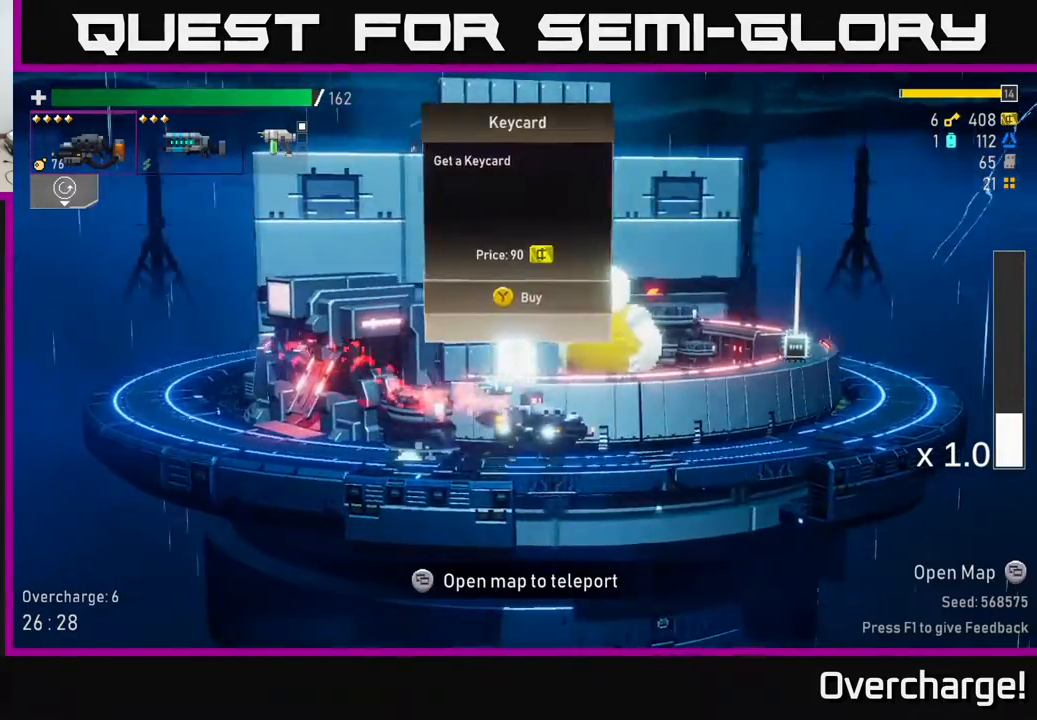
{"buttons": [], "left_stick": "right", "events": []}
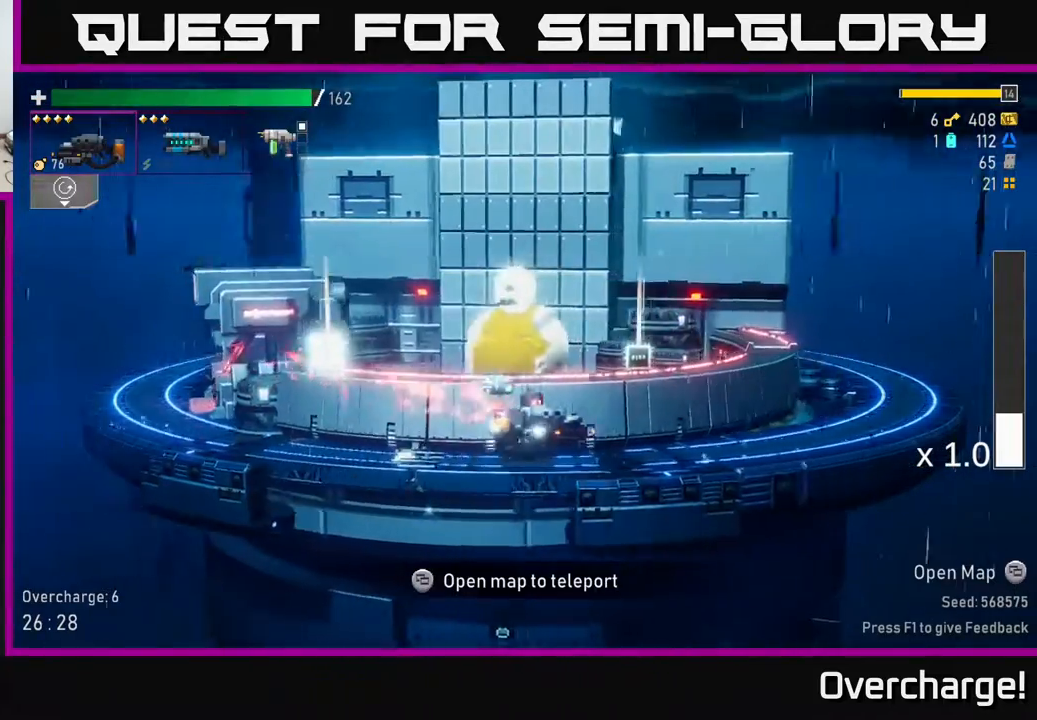
{"buttons": [], "left_stick": "center", "events": [[333, "left_stick", "center"]]}
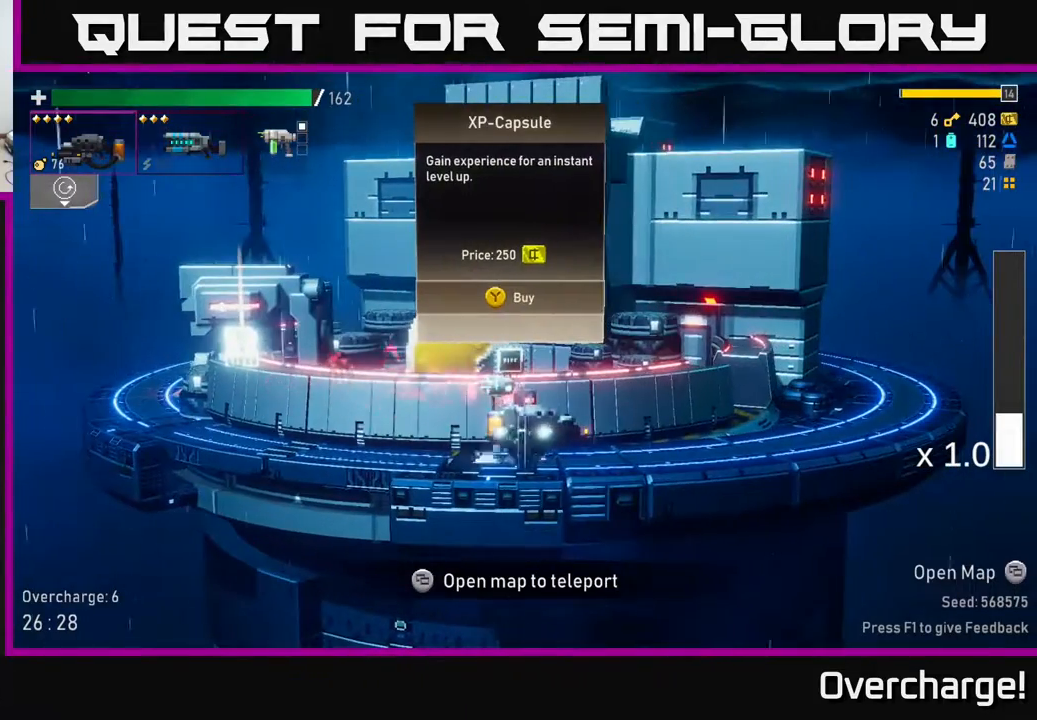
{"buttons": [], "left_stick": "center", "events": []}
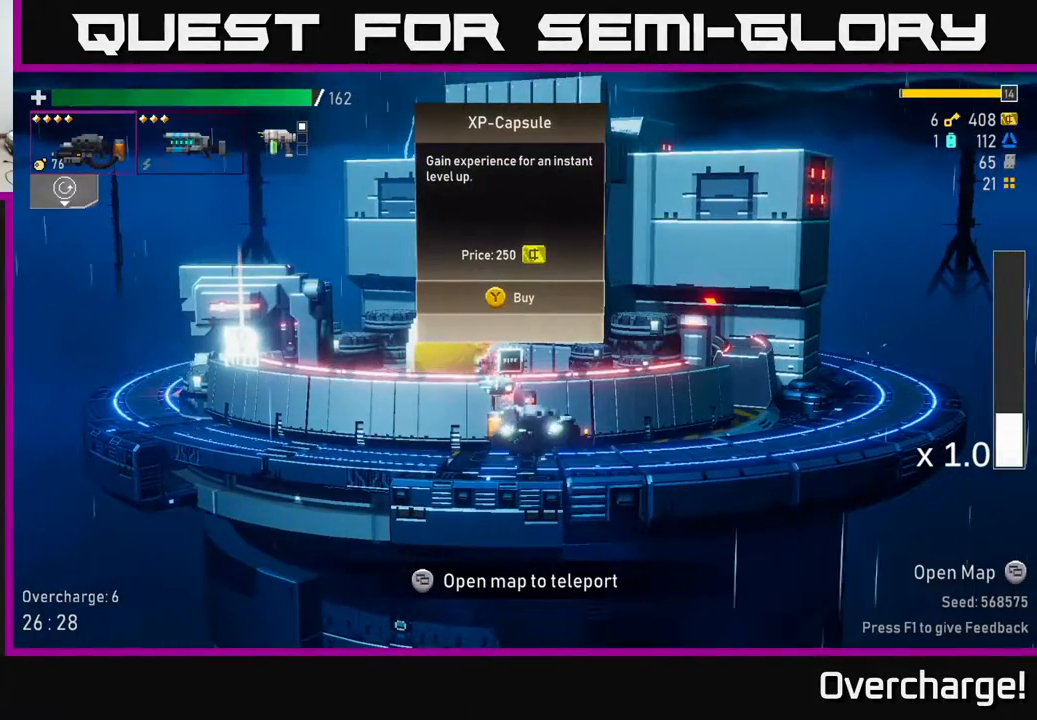
{"buttons": [], "left_stick": "center", "events": []}
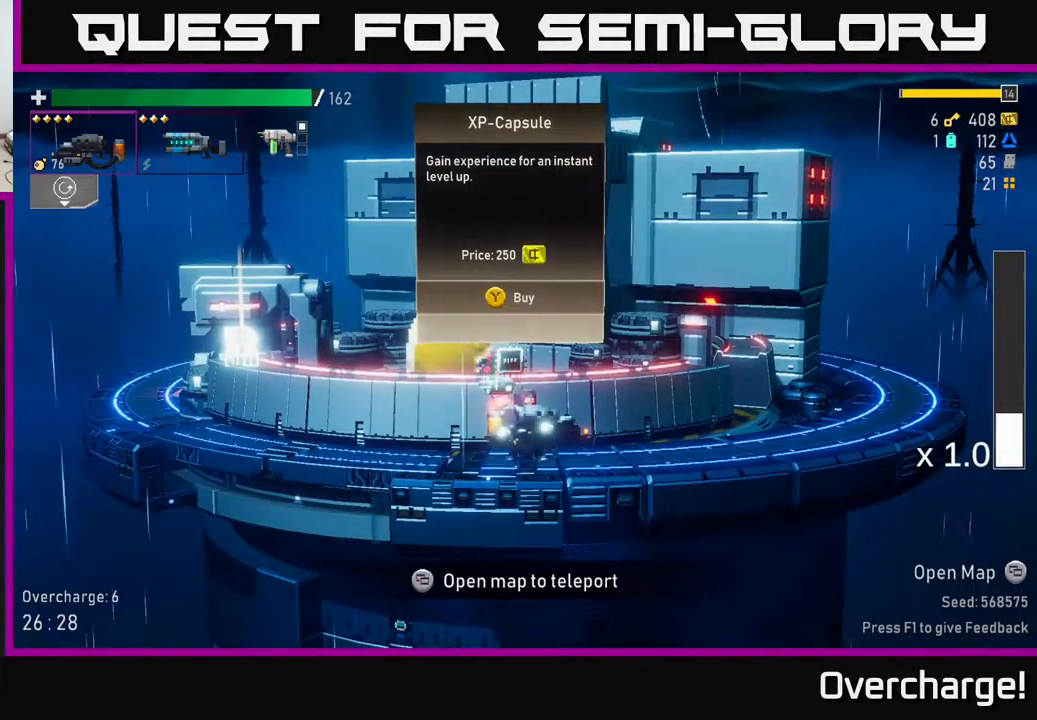
{"buttons": [], "left_stick": "center", "events": []}
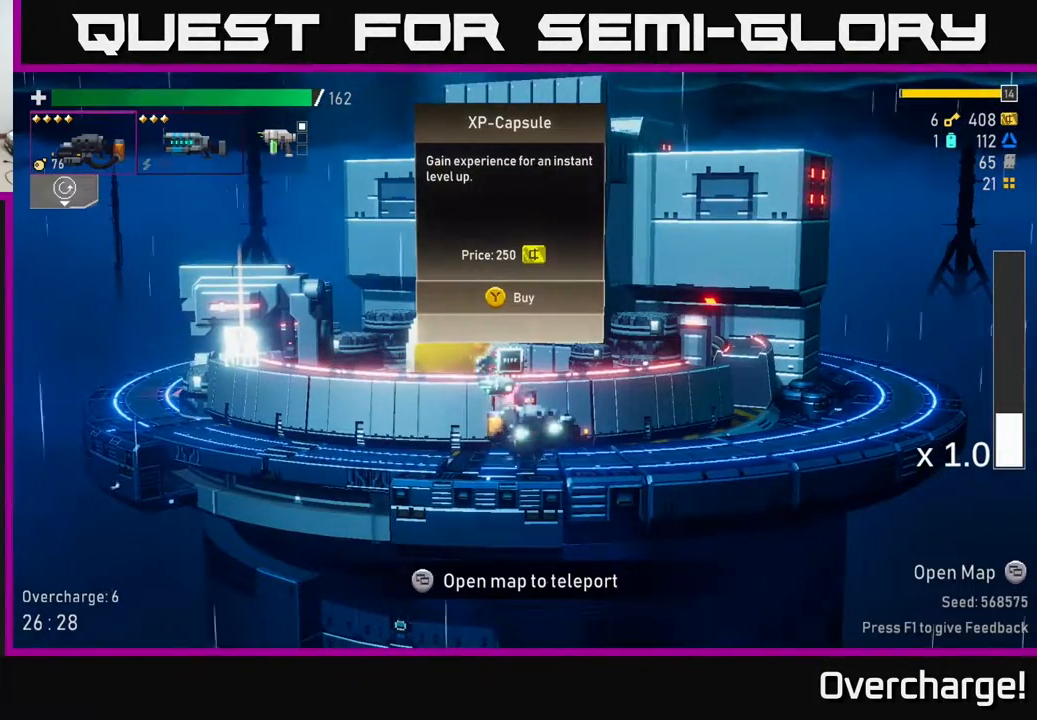
{"buttons": ["A"], "left_stick": "left", "events": [[83, "Y", "down"], [133, "Y", "up"], [317, "left_stick", "left"], [500, "A", "down"]]}